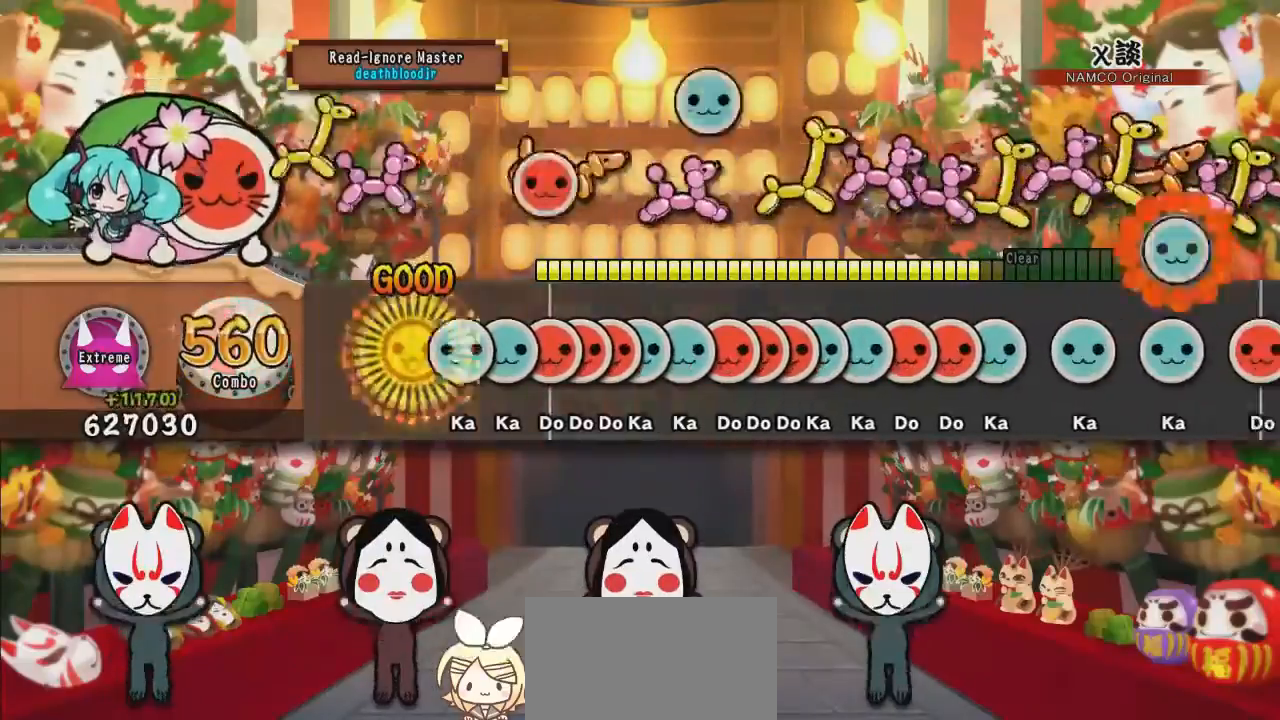
Gameplay with a controller (PlayStation layout); each line is a JSON object with the inputs held at the frame after it. "events" lists button and stick changes between this image and that frame as [ms after this image, input, new state], when the widget could be followed in between. Not read: L1 R1 left_stick right_stick.
{"buttons": ["SQUARE"], "events": [[17, "DPAD_RIGHT", "up"], [84, "TRIANGLE", "down"], [200, "DPAD_UP", "down"], [217, "TRIANGLE", "up"], [301, "DPAD_UP", "up"], [301, "SQUARE", "down"], [351, "DPAD_RIGHT", "down"], [351, "SQUARE", "up"], [434, "SQUARE", "down"], [451, "DPAD_RIGHT", "up"]]}
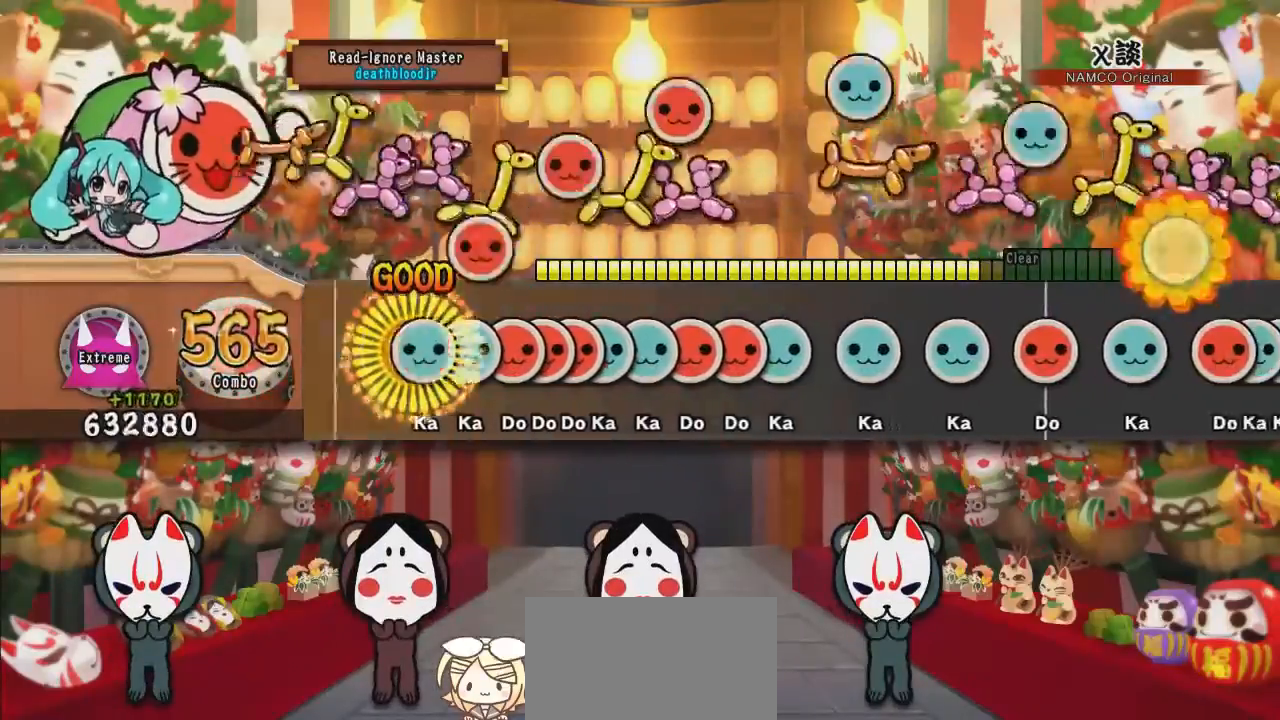
{"buttons": ["TRIANGLE"], "events": [[16, "DPAD_UP", "down"], [33, "SQUARE", "up"], [117, "DPAD_UP", "up"], [117, "TRIANGLE", "down"], [217, "DPAD_RIGHT", "down"], [217, "TRIANGLE", "up"], [283, "DPAD_RIGHT", "up"], [283, "SQUARE", "down"], [383, "DPAD_RIGHT", "down"], [383, "SQUARE", "up"], [467, "DPAD_RIGHT", "up"], [467, "TRIANGLE", "down"]]}
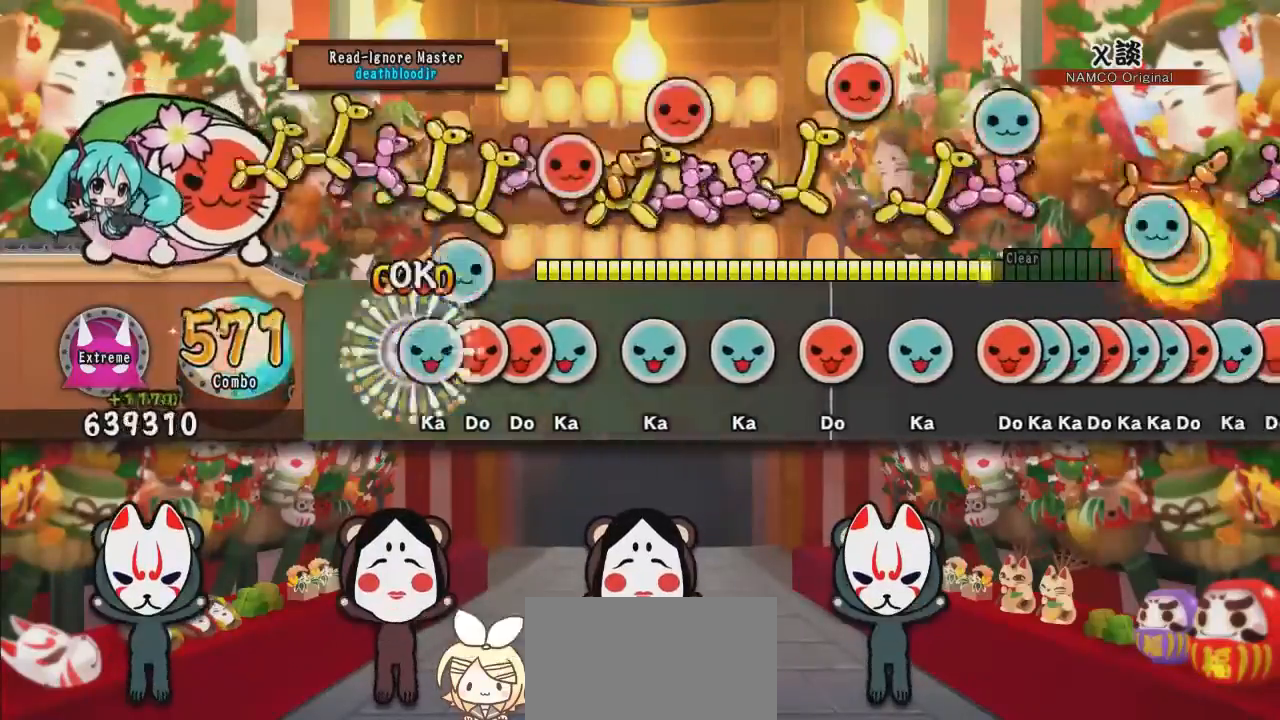
{"buttons": [], "events": [[50, "DPAD_UP", "down"], [50, "TRIANGLE", "up"], [150, "DPAD_UP", "up"], [150, "SQUARE", "down"], [284, "DPAD_RIGHT", "down"], [284, "SQUARE", "up"], [351, "TRIANGLE", "down"], [384, "DPAD_RIGHT", "up"], [467, "TRIANGLE", "up"]]}
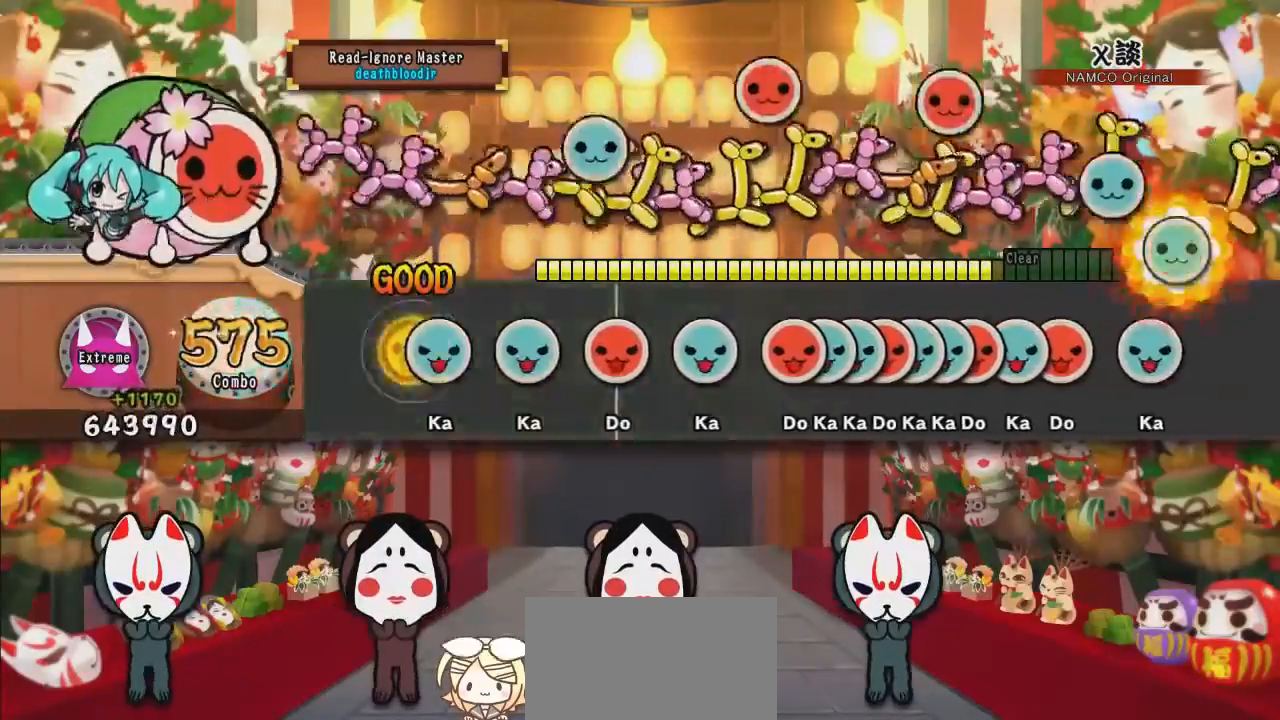
{"buttons": ["SQUARE"], "events": [[50, "TRIANGLE", "down"], [183, "TRIANGLE", "up"], [267, "TRIANGLE", "down"], [367, "TRIANGLE", "up"], [467, "SQUARE", "down"]]}
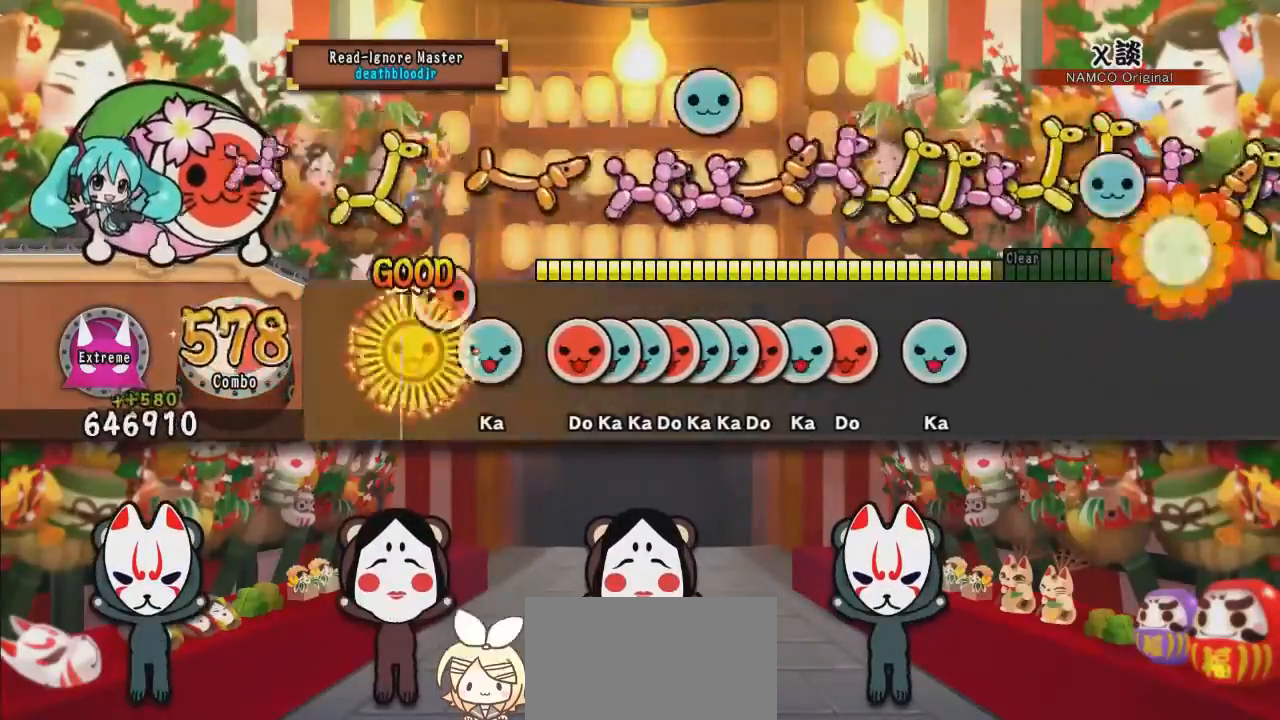
{"buttons": ["DPAD_UP"], "events": [[67, "SQUARE", "up"], [167, "TRIANGLE", "down"], [301, "TRIANGLE", "up"], [367, "SQUARE", "down"], [451, "DPAD_UP", "down"], [451, "SQUARE", "up"]]}
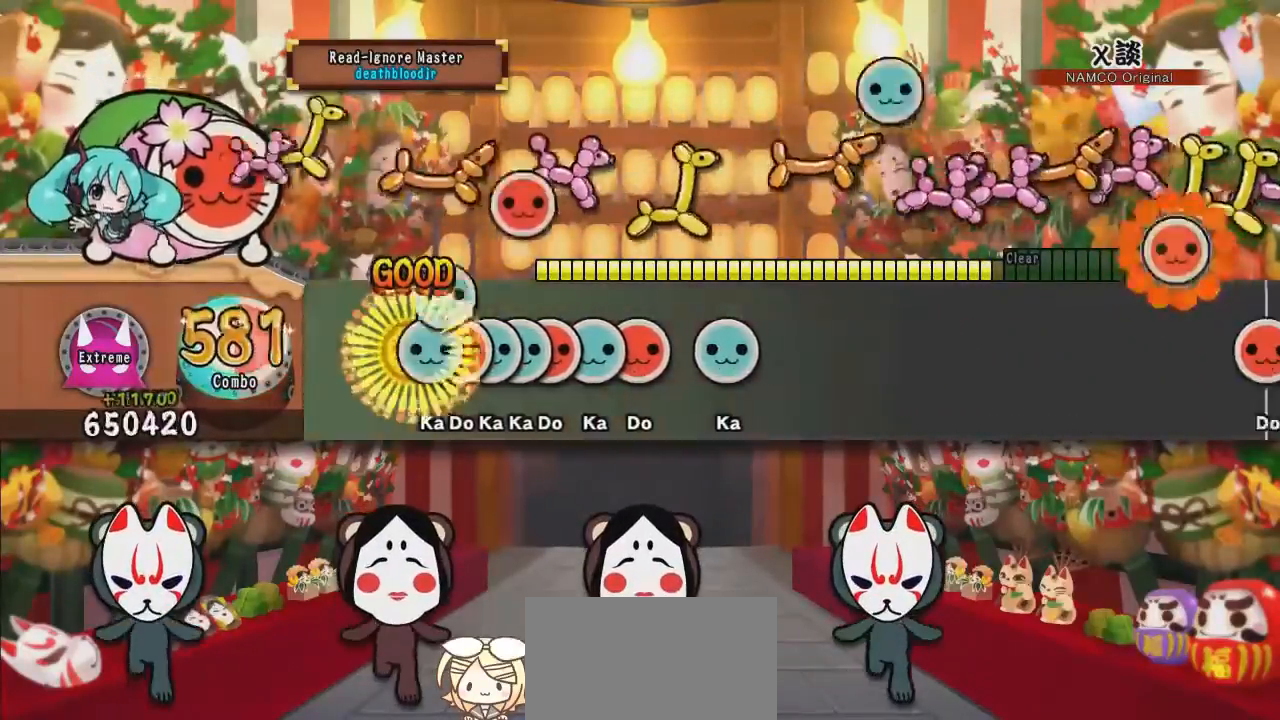
{"buttons": ["SQUARE"], "events": [[33, "TRIANGLE", "down"], [50, "DPAD_UP", "up"], [117, "DPAD_RIGHT", "down"], [117, "TRIANGLE", "up"], [200, "TRIANGLE", "down"], [217, "DPAD_RIGHT", "up"], [250, "DPAD_UP", "down"], [250, "TRIANGLE", "up"], [317, "SQUARE", "down"], [334, "DPAD_UP", "up"], [417, "DPAD_UP", "down"], [417, "SQUARE", "up"], [501, "DPAD_UP", "up"], [501, "SQUARE", "down"]]}
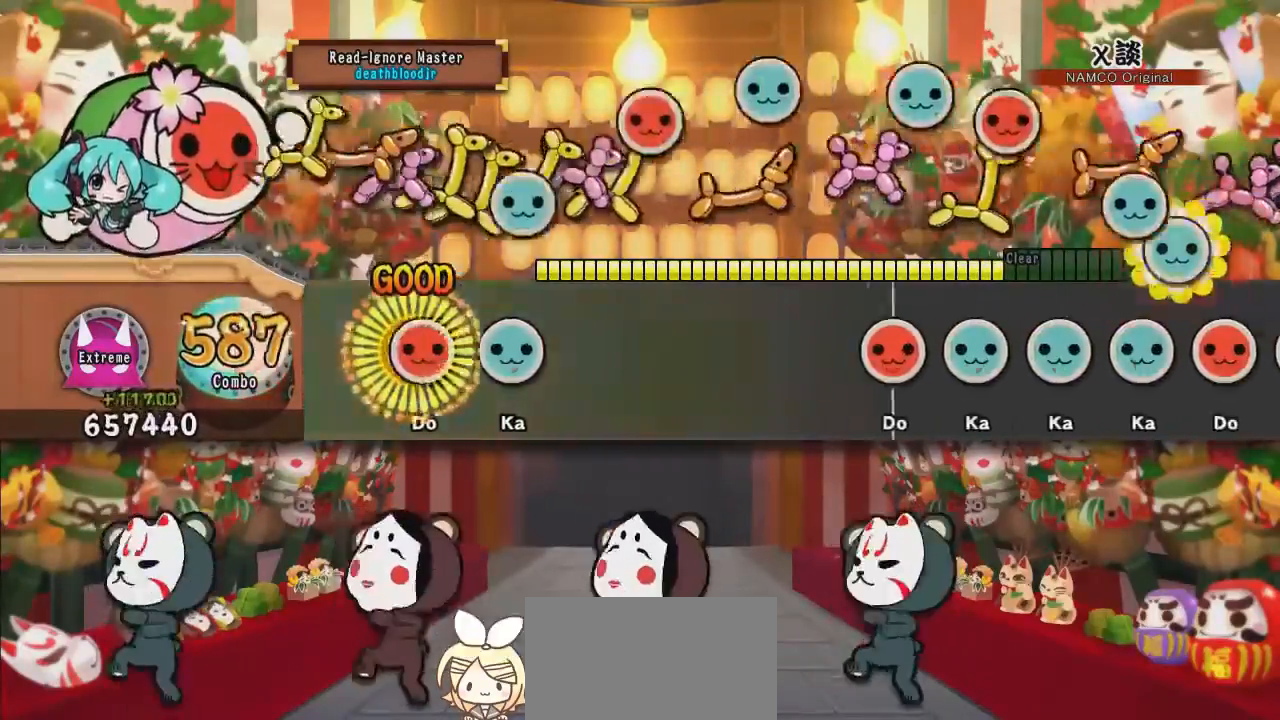
{"buttons": [], "events": [[116, "SQUARE", "up"], [200, "TRIANGLE", "down"], [350, "TRIANGLE", "up"]]}
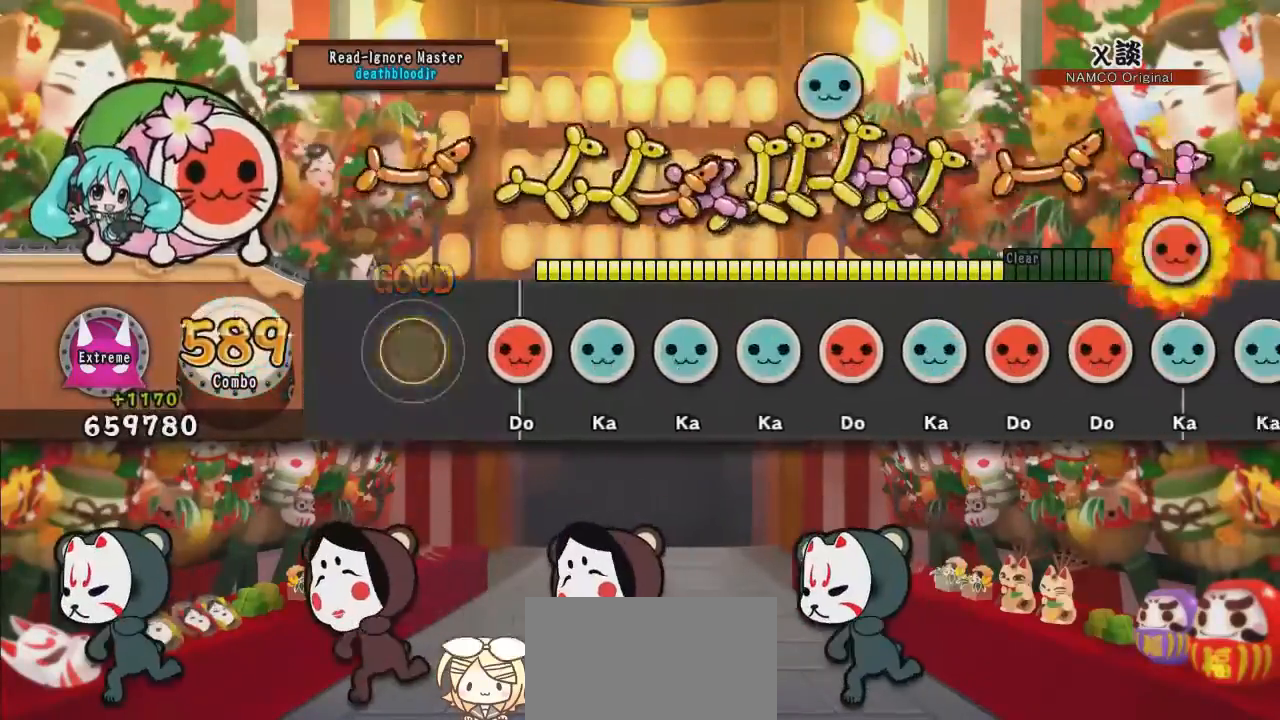
{"buttons": ["DPAD_UP"], "events": [[117, "SQUARE", "down"], [300, "DPAD_UP", "down"], [300, "SQUARE", "up"], [367, "DPAD_UP", "up"], [367, "TRIANGLE", "down"], [451, "DPAD_UP", "down"], [451, "TRIANGLE", "up"]]}
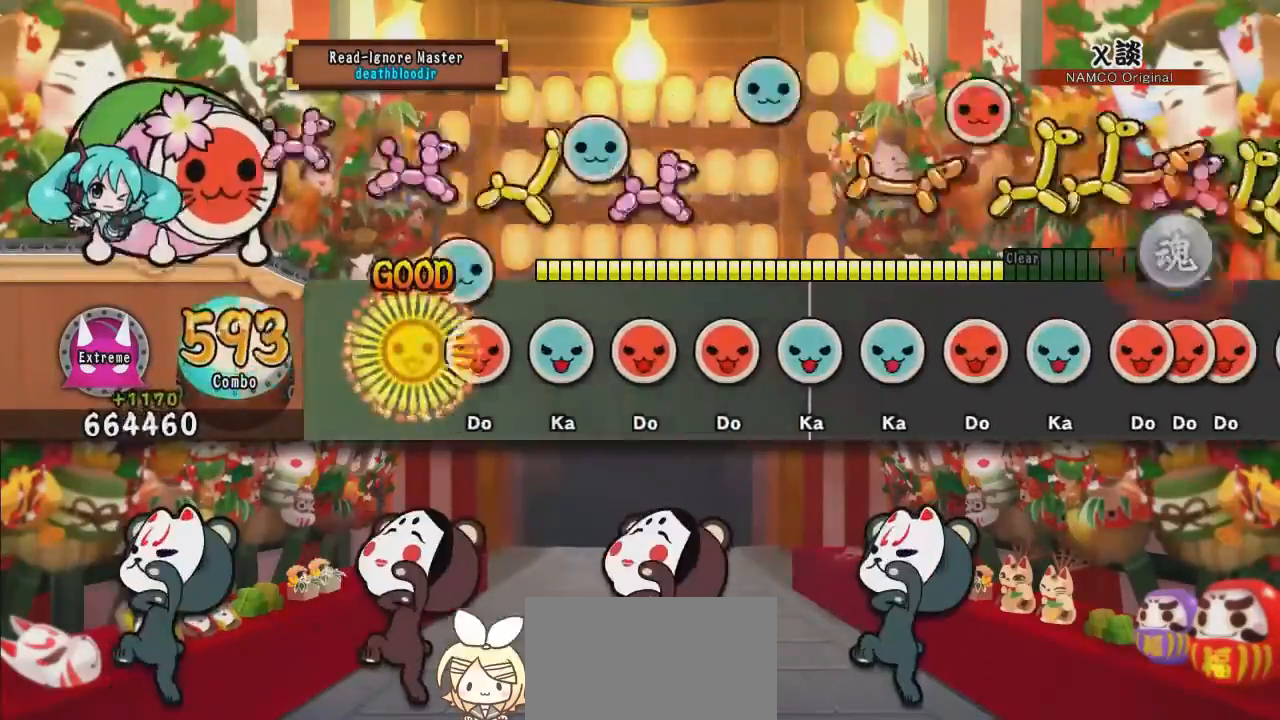
{"buttons": ["TRIANGLE"], "events": [[100, "DPAD_UP", "up"], [100, "SQUARE", "down"], [166, "SQUARE", "up"], [183, "DPAD_UP", "down"], [267, "DPAD_UP", "up"], [267, "SQUARE", "down"], [400, "DPAD_RIGHT", "down"], [400, "SQUARE", "up"], [467, "DPAD_RIGHT", "up"], [500, "TRIANGLE", "down"]]}
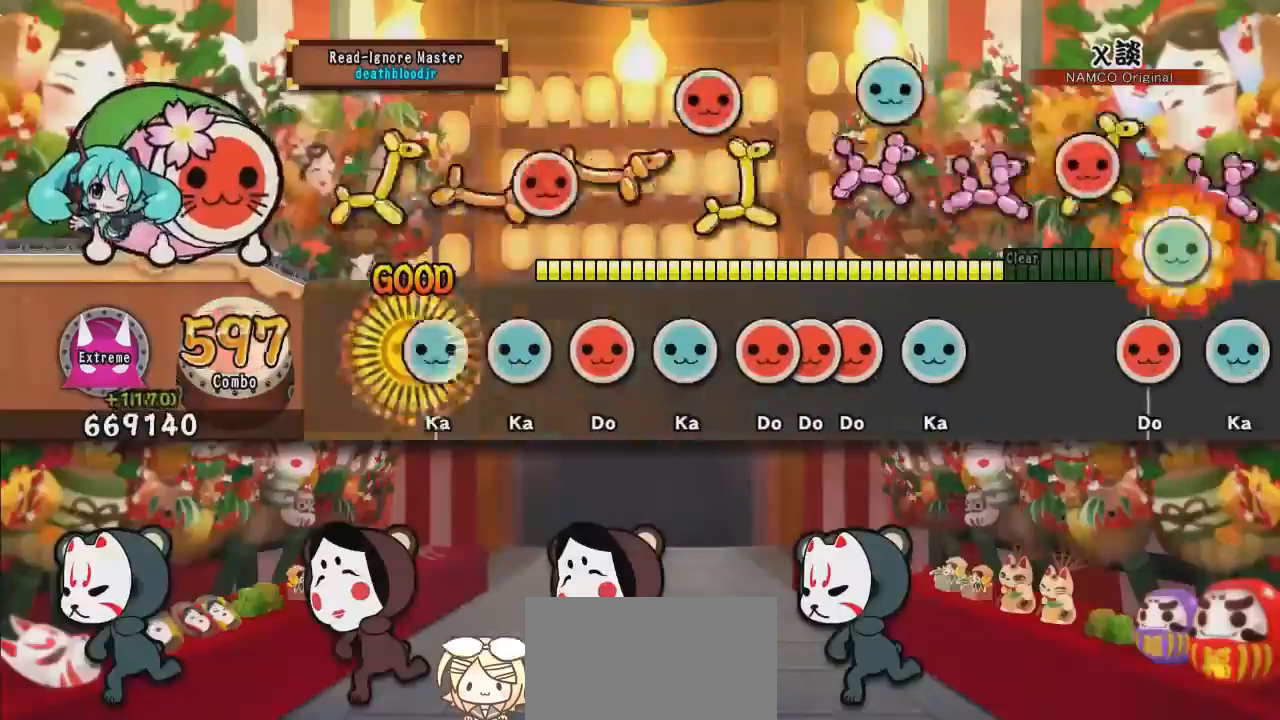
{"buttons": ["SQUARE"], "events": [[100, "DPAD_UP", "down"], [100, "TRIANGLE", "up"], [200, "DPAD_UP", "up"], [234, "SQUARE", "down"], [350, "DPAD_UP", "down"], [350, "SQUARE", "up"], [434, "DPAD_UP", "up"], [434, "SQUARE", "down"]]}
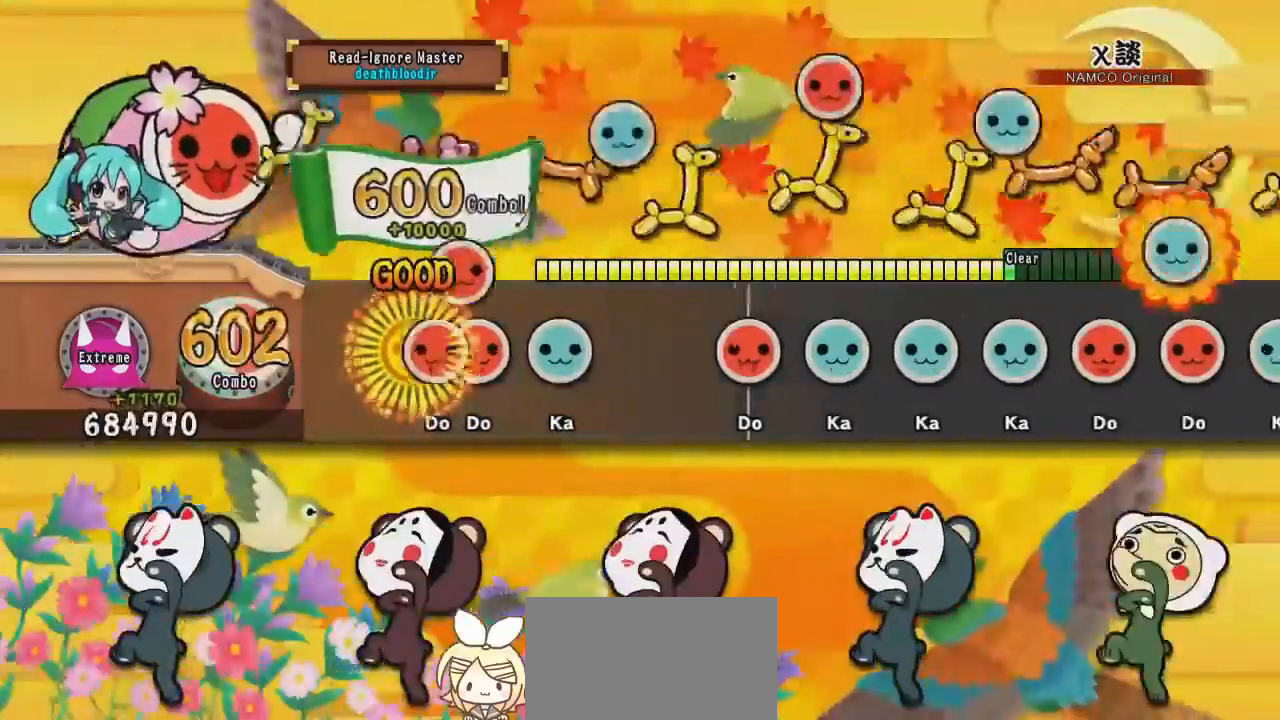
{"buttons": ["DPAD_UP"], "events": [[33, "DPAD_RIGHT", "down"], [33, "SQUARE", "up"], [83, "SQUARE", "down"], [100, "DPAD_RIGHT", "up"], [200, "DPAD_UP", "down"], [200, "SQUARE", "up"], [300, "DPAD_UP", "up"], [400, "SQUARE", "down"], [500, "DPAD_UP", "down"], [500, "SQUARE", "up"]]}
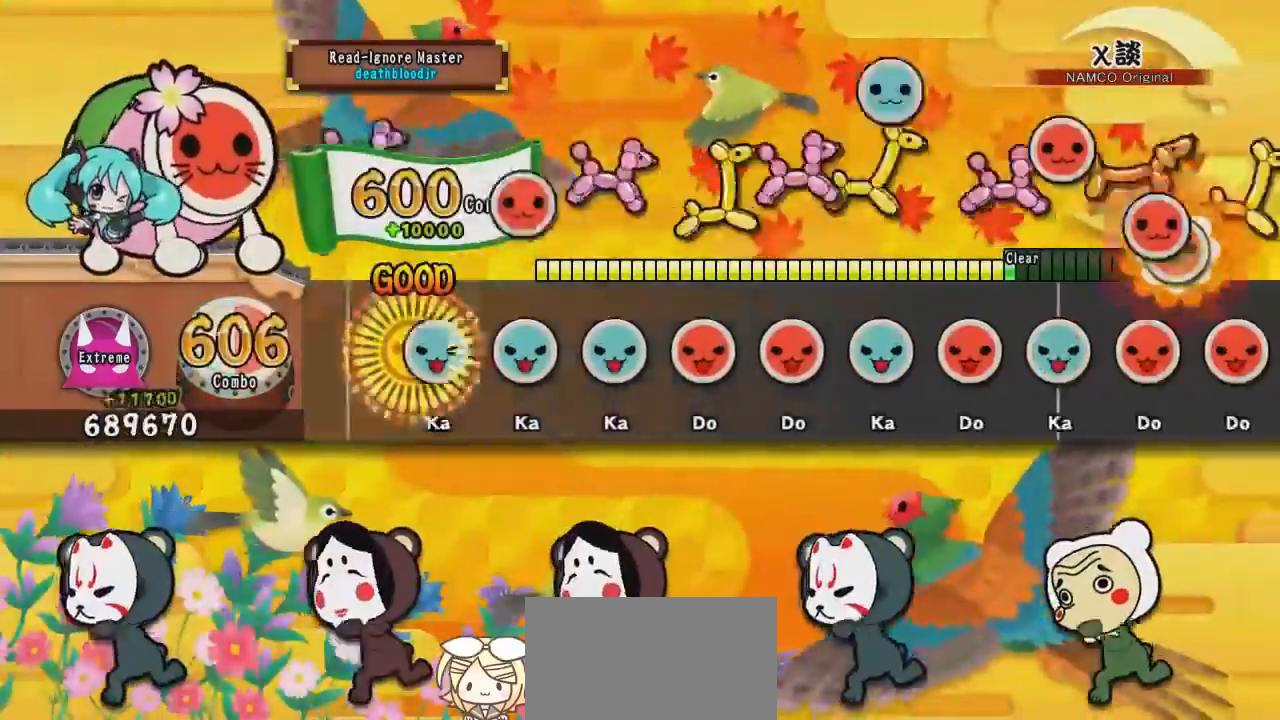
{"buttons": ["DPAD_RIGHT"], "events": [[100, "DPAD_UP", "up"], [117, "TRIANGLE", "down"], [217, "DPAD_UP", "down"], [217, "TRIANGLE", "up"], [317, "DPAD_UP", "up"], [317, "SQUARE", "down"], [417, "DPAD_RIGHT", "down"], [417, "SQUARE", "up"]]}
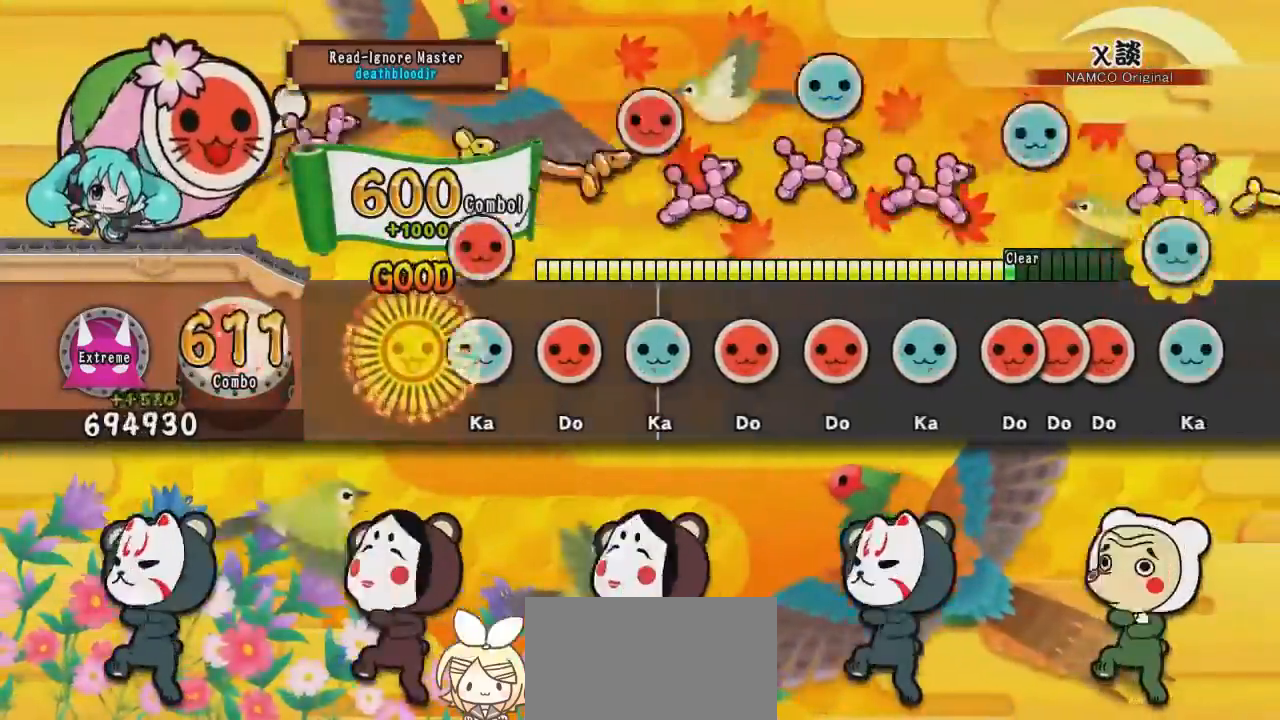
{"buttons": ["SQUARE"], "events": [[33, "DPAD_RIGHT", "up"], [50, "TRIANGLE", "down"], [183, "DPAD_RIGHT", "down"], [183, "TRIANGLE", "up"], [283, "DPAD_RIGHT", "up"], [283, "TRIANGLE", "down"], [400, "DPAD_RIGHT", "down"], [400, "TRIANGLE", "up"], [483, "DPAD_RIGHT", "up"], [500, "SQUARE", "down"]]}
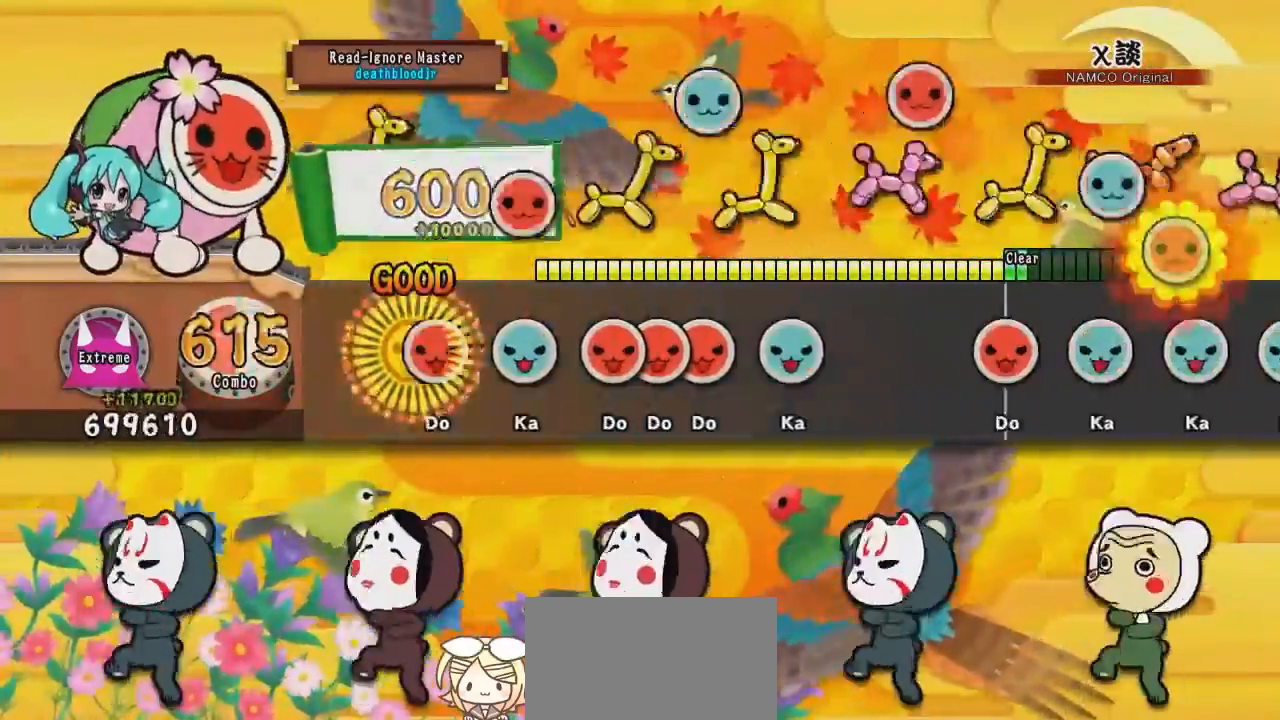
{"buttons": ["DPAD_UP"], "events": [[117, "DPAD_UP", "down"], [117, "SQUARE", "up"], [200, "DPAD_UP", "up"], [200, "SQUARE", "down"], [284, "DPAD_RIGHT", "down"], [284, "SQUARE", "up"], [367, "DPAD_RIGHT", "up"], [367, "SQUARE", "down"], [417, "DPAD_UP", "down"], [467, "SQUARE", "up"]]}
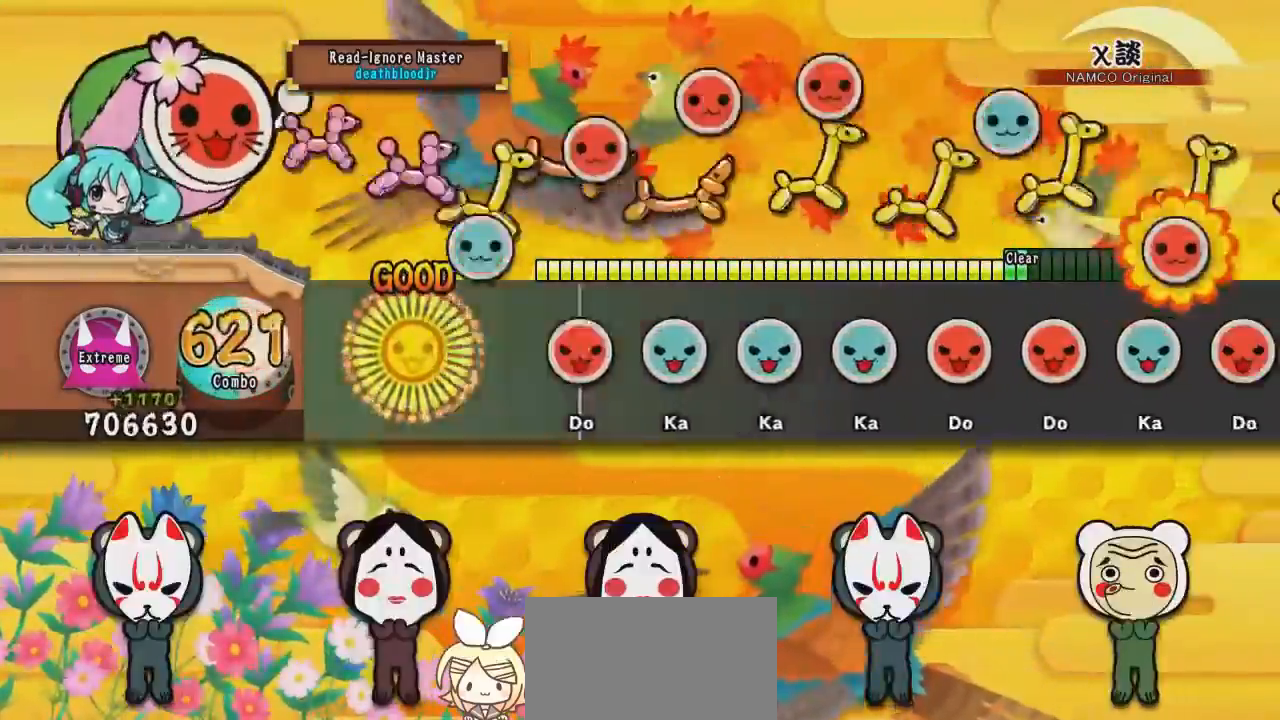
{"buttons": ["DPAD_UP"], "events": [[50, "DPAD_UP", "up"], [183, "SQUARE", "down"], [300, "DPAD_UP", "down"], [300, "SQUARE", "up"], [400, "DPAD_UP", "up"], [400, "TRIANGLE", "down"], [500, "DPAD_UP", "down"], [500, "TRIANGLE", "up"]]}
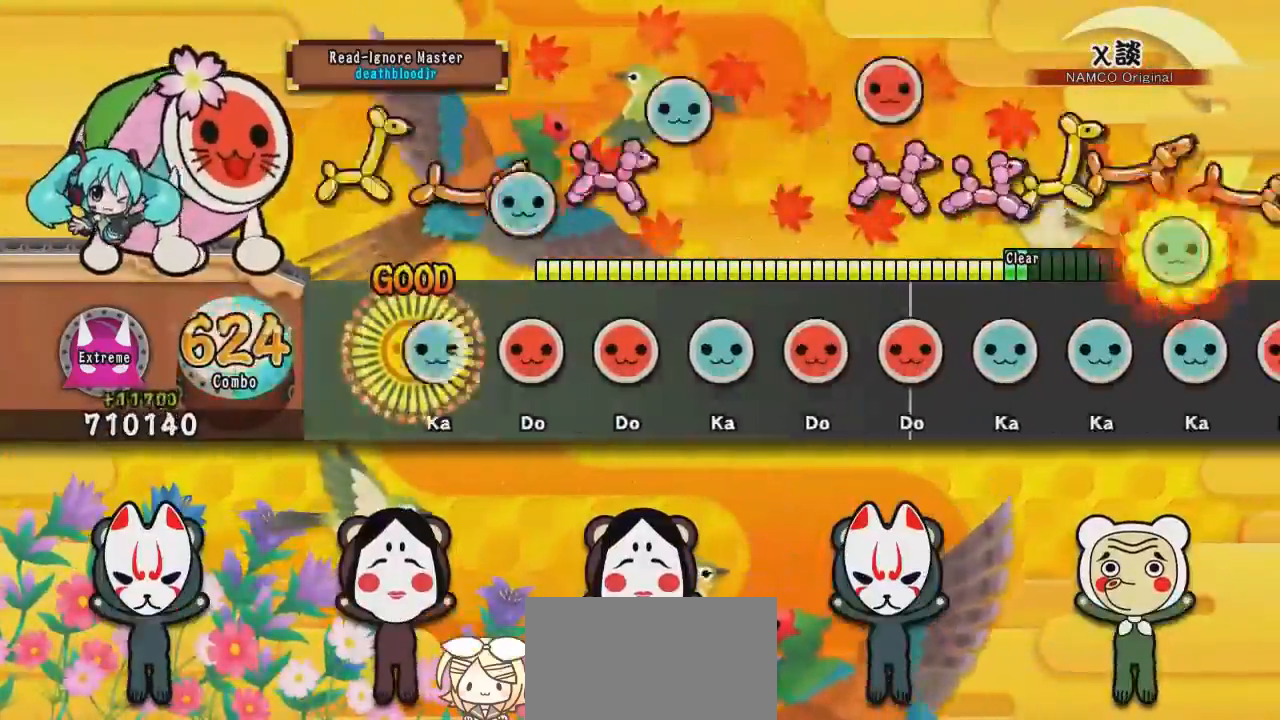
{"buttons": ["DPAD_RIGHT"], "events": [[100, "DPAD_UP", "up"], [100, "SQUARE", "down"], [217, "SQUARE", "up"], [250, "DPAD_RIGHT", "down"], [350, "DPAD_RIGHT", "up"], [350, "TRIANGLE", "down"], [451, "DPAD_RIGHT", "down"], [451, "TRIANGLE", "up"]]}
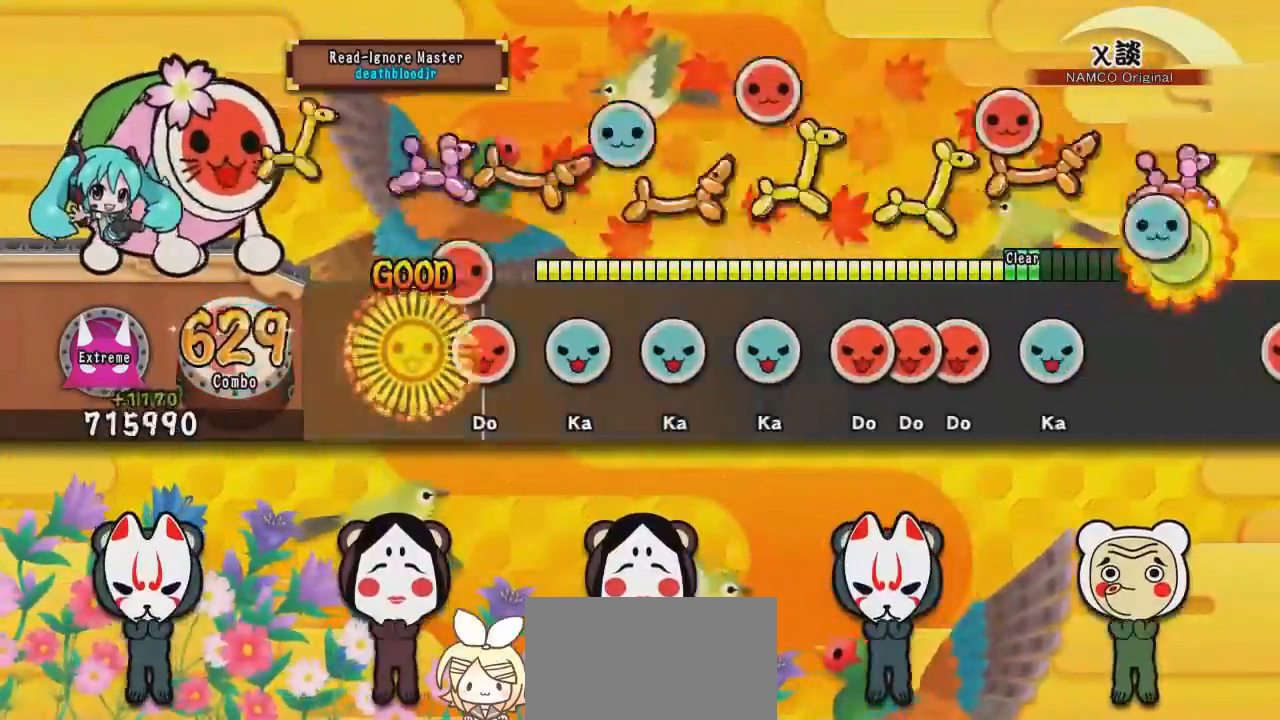
{"buttons": [], "events": [[50, "DPAD_RIGHT", "up"], [50, "SQUARE", "down"], [166, "SQUARE", "up"], [200, "DPAD_UP", "down"], [267, "DPAD_UP", "up"], [283, "TRIANGLE", "down"], [383, "DPAD_UP", "down"], [400, "TRIANGLE", "up"], [467, "DPAD_UP", "up"]]}
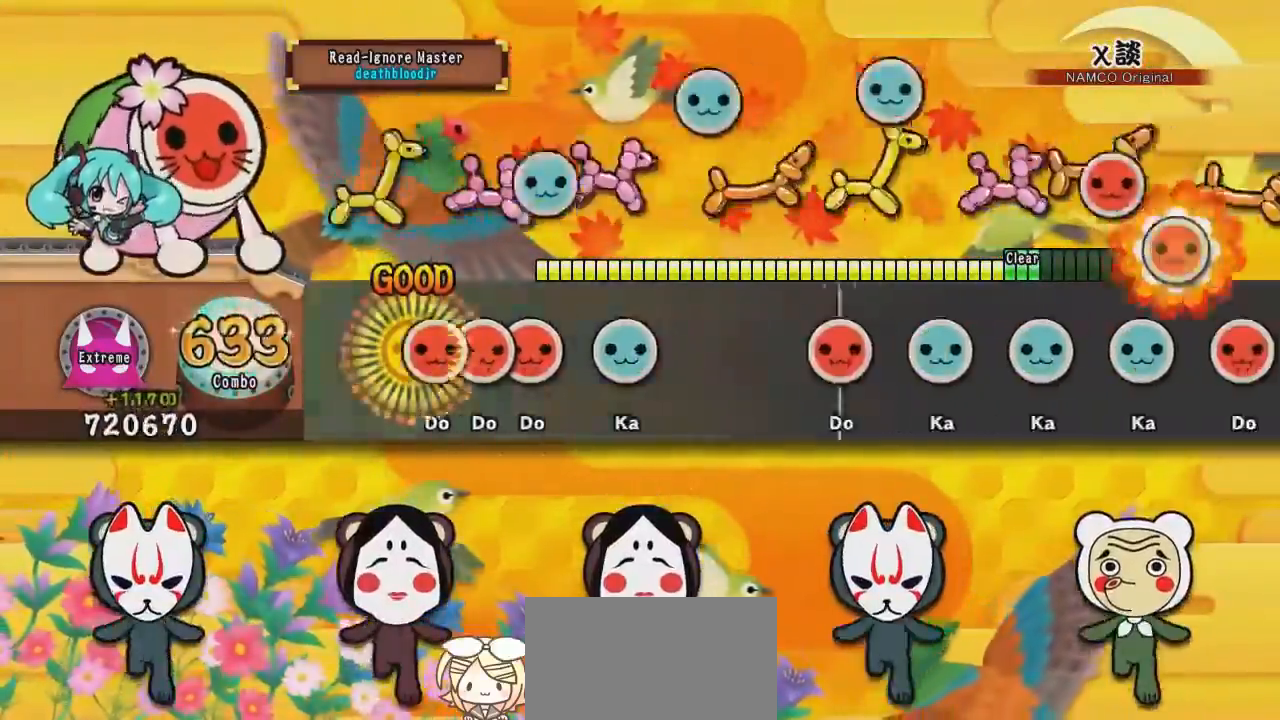
{"buttons": ["SQUARE"], "events": [[33, "SQUARE", "down"], [84, "DPAD_RIGHT", "down"], [84, "SQUARE", "up"], [184, "DPAD_RIGHT", "up"], [184, "SQUARE", "down"], [250, "DPAD_UP", "down"], [267, "SQUARE", "up"], [417, "DPAD_UP", "up"], [451, "SQUARE", "down"]]}
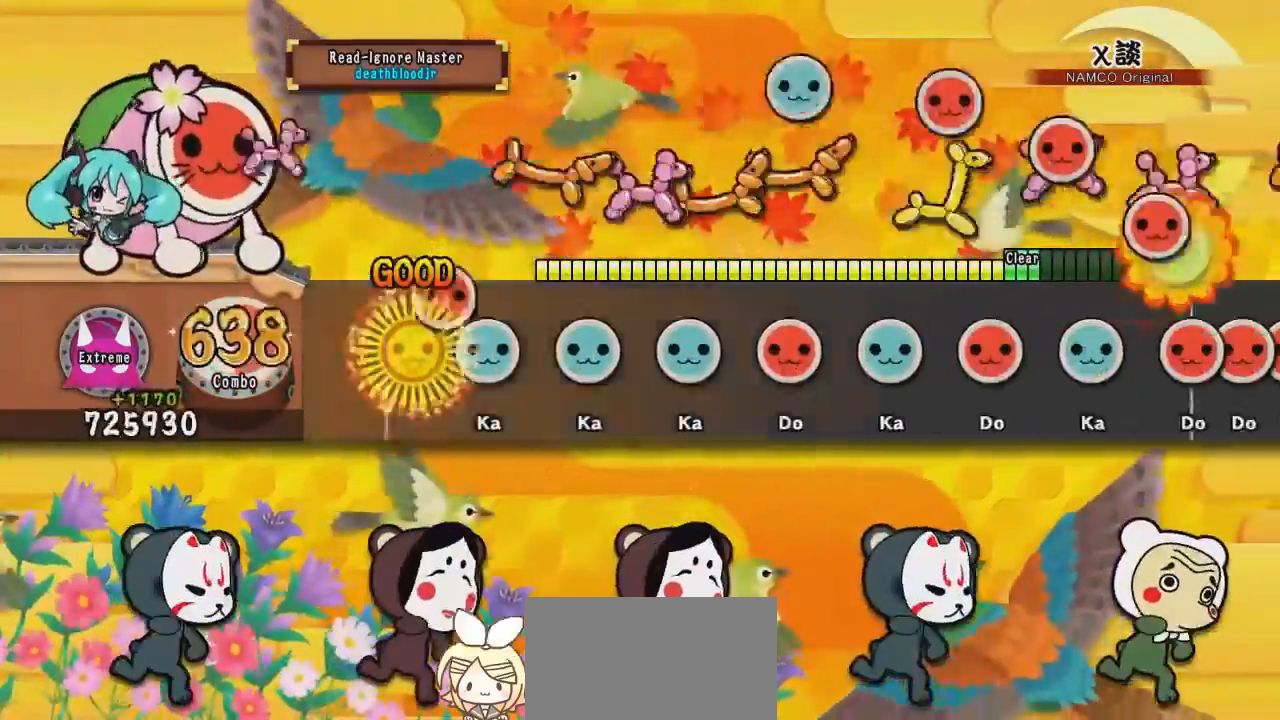
{"buttons": ["SQUARE"], "events": [[100, "DPAD_UP", "down"], [100, "SQUARE", "up"], [166, "DPAD_UP", "up"], [166, "TRIANGLE", "down"], [283, "TRIANGLE", "up"], [300, "DPAD_UP", "down"], [383, "SQUARE", "down"], [400, "DPAD_UP", "up"]]}
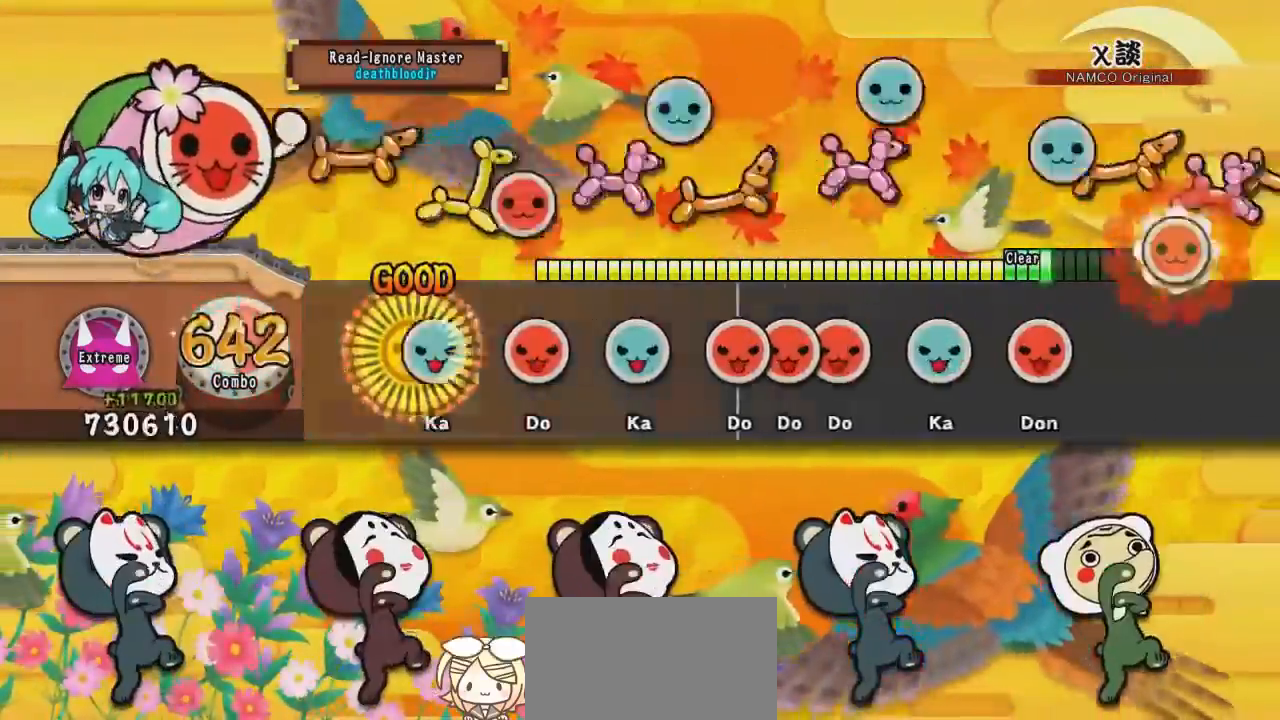
{"buttons": ["SQUARE"], "events": [[17, "DPAD_UP", "down"], [17, "SQUARE", "up"], [100, "DPAD_UP", "up"], [117, "SQUARE", "down"], [234, "DPAD_UP", "down"], [234, "SQUARE", "up"], [300, "DPAD_UP", "up"], [334, "SQUARE", "down"], [400, "DPAD_RIGHT", "down"], [400, "SQUARE", "up"], [484, "DPAD_RIGHT", "up"], [484, "SQUARE", "down"]]}
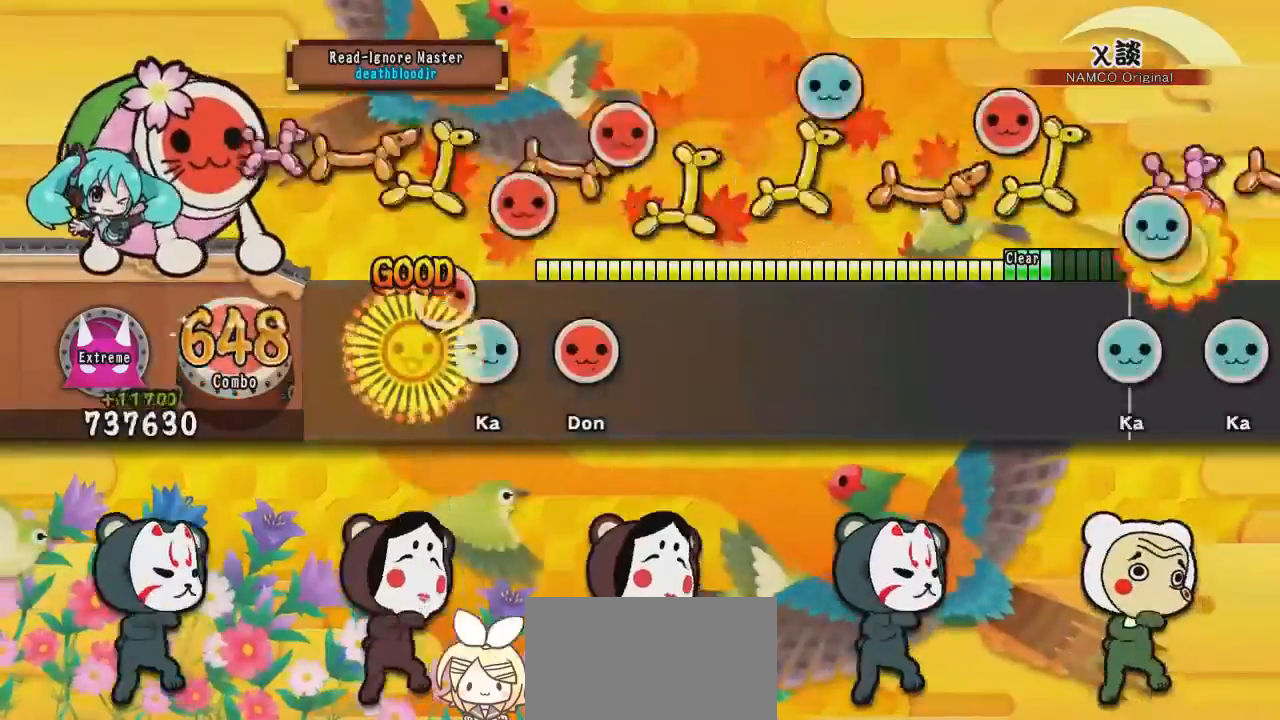
{"buttons": [], "events": [[66, "DPAD_UP", "down"], [100, "SQUARE", "up"], [166, "DPAD_UP", "up"], [166, "SQUARE", "down"], [350, "SQUARE", "up"]]}
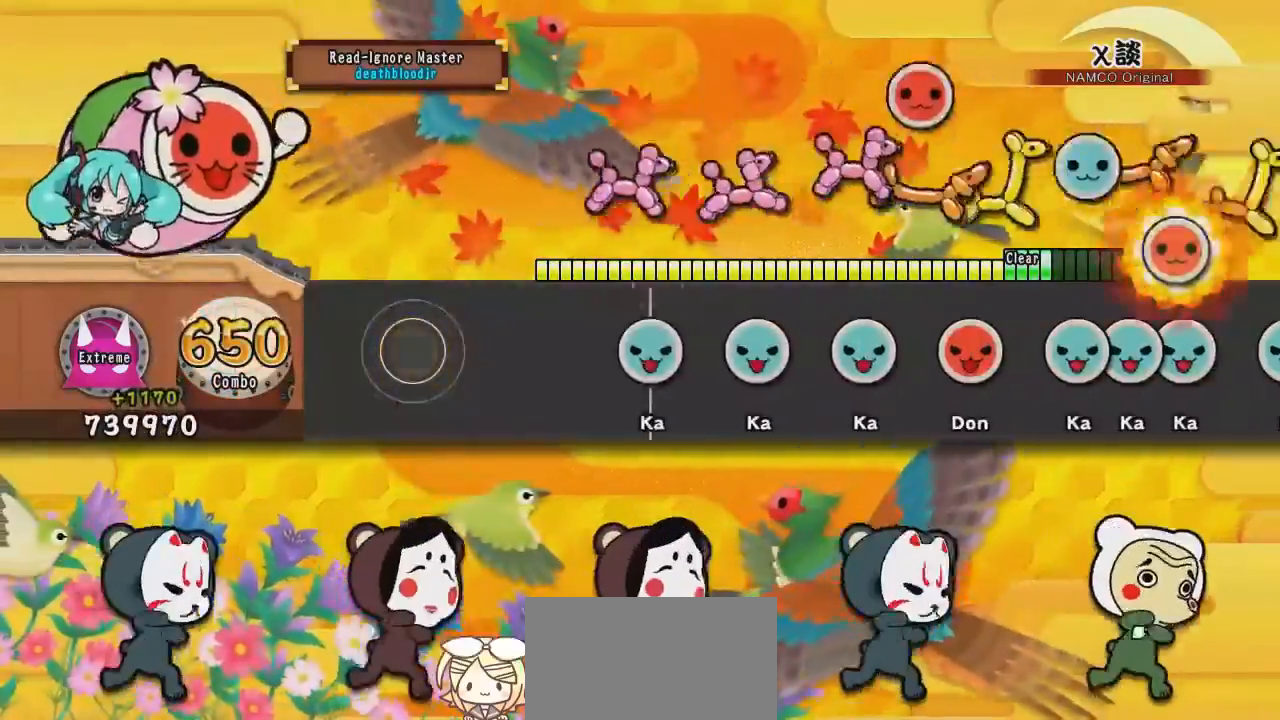
{"buttons": ["TRIANGLE"], "events": [[250, "TRIANGLE", "down"], [334, "DPAD_UP", "down"], [334, "TRIANGLE", "up"], [467, "DPAD_UP", "up"], [467, "TRIANGLE", "down"]]}
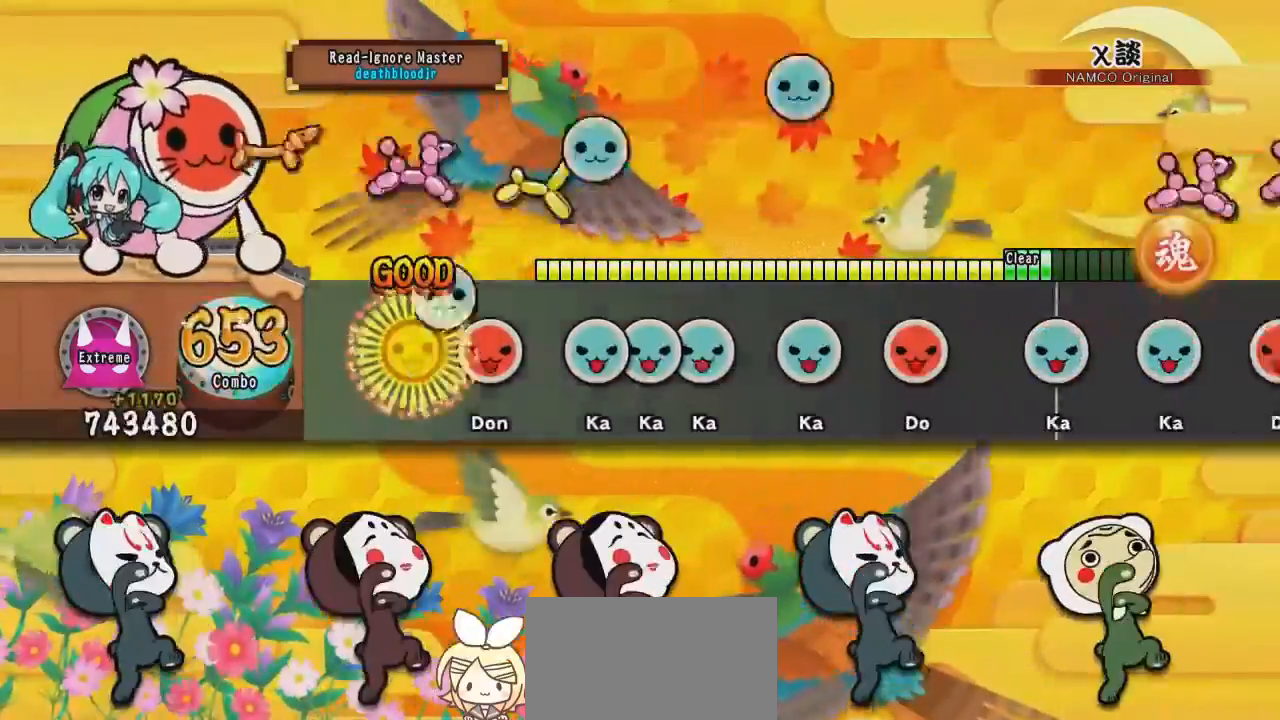
{"buttons": ["DPAD_UP"], "events": [[66, "DPAD_RIGHT", "down"], [83, "TRIANGLE", "up"], [166, "DPAD_RIGHT", "up"], [183, "TRIANGLE", "down"], [233, "DPAD_UP", "down"], [267, "TRIANGLE", "up"], [317, "DPAD_UP", "up"], [317, "TRIANGLE", "down"], [433, "DPAD_UP", "down"], [433, "TRIANGLE", "up"]]}
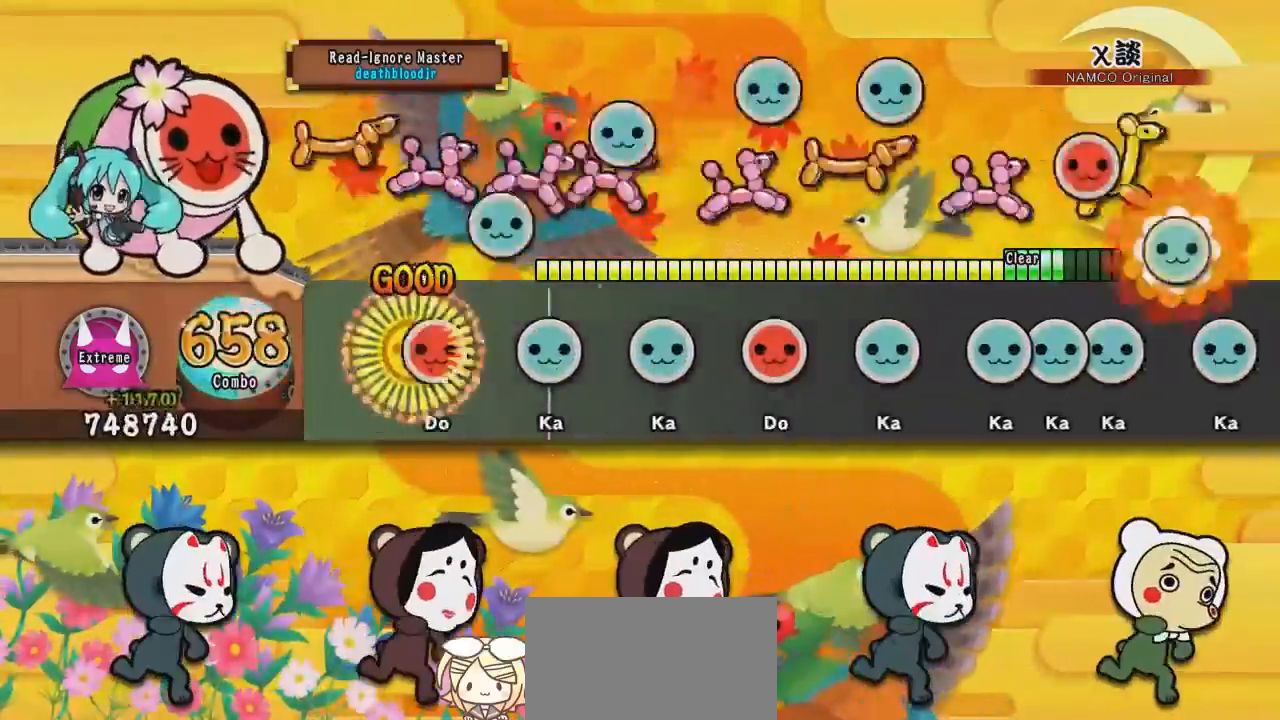
{"buttons": ["TRIANGLE"], "events": [[17, "DPAD_UP", "up"], [17, "SQUARE", "down"], [134, "DPAD_UP", "down"], [134, "SQUARE", "up"], [250, "DPAD_UP", "up"], [250, "TRIANGLE", "down"], [350, "DPAD_RIGHT", "down"], [384, "TRIANGLE", "up"], [434, "DPAD_RIGHT", "up"], [467, "TRIANGLE", "down"]]}
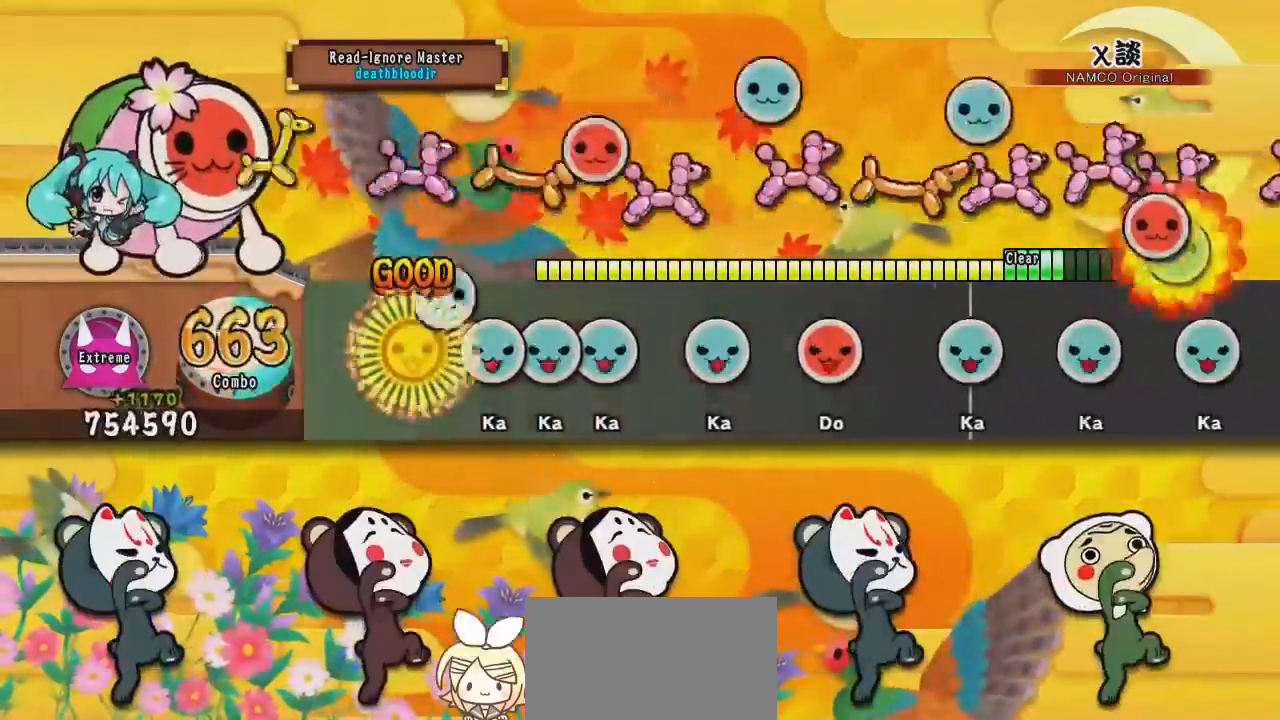
{"buttons": ["TRIANGLE"], "events": [[50, "DPAD_UP", "down"], [50, "TRIANGLE", "up"], [133, "DPAD_UP", "up"], [133, "TRIANGLE", "down"], [200, "DPAD_UP", "down"], [216, "TRIANGLE", "up"], [300, "DPAD_UP", "up"], [300, "TRIANGLE", "down"], [383, "TRIANGLE", "up"], [400, "DPAD_RIGHT", "down"], [500, "DPAD_RIGHT", "up"], [500, "TRIANGLE", "down"]]}
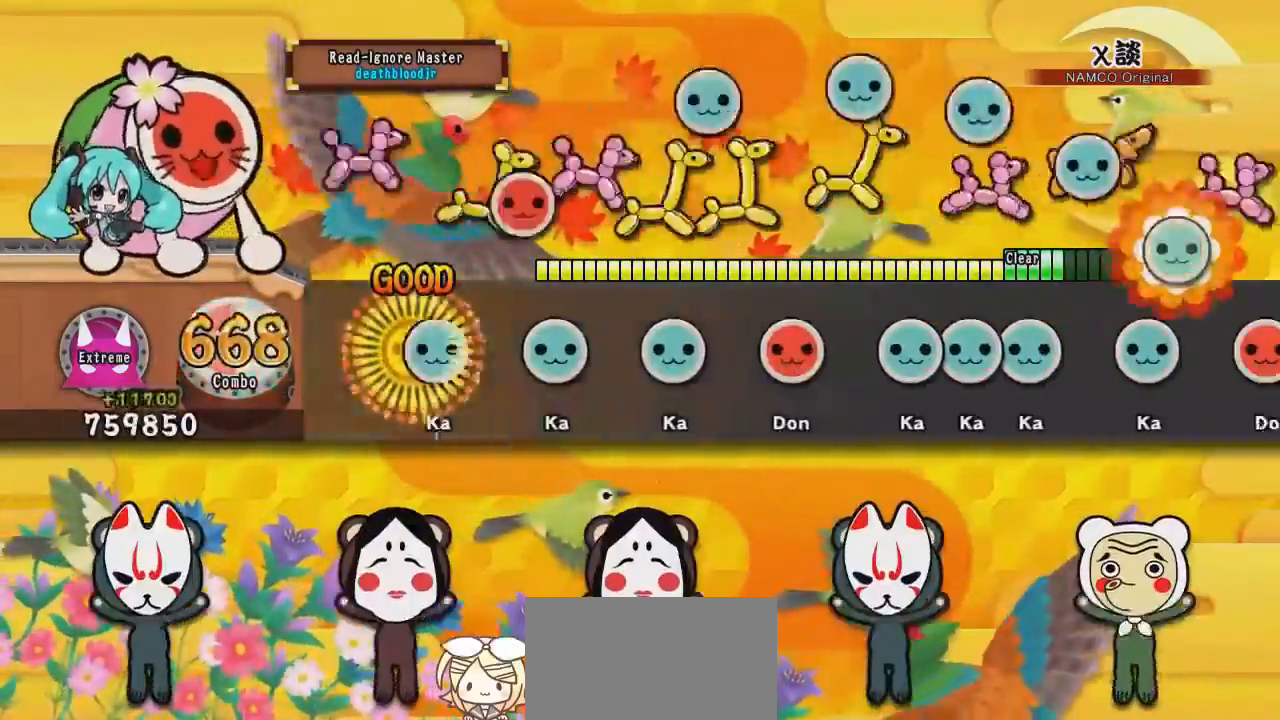
{"buttons": ["TRIANGLE"], "events": [[117, "DPAD_UP", "down"], [134, "TRIANGLE", "up"], [217, "DPAD_UP", "up"], [217, "TRIANGLE", "down"], [367, "DPAD_RIGHT", "down"], [367, "TRIANGLE", "up"], [434, "DPAD_RIGHT", "up"], [484, "TRIANGLE", "down"]]}
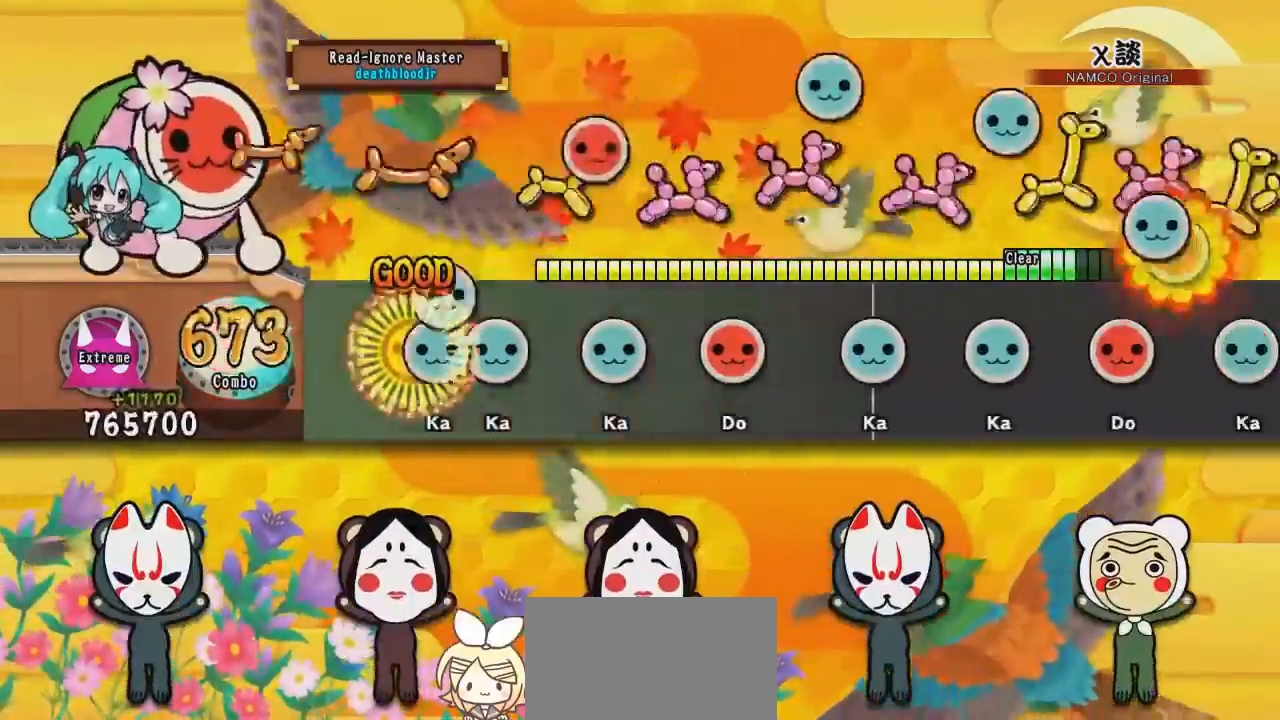
{"buttons": ["TRIANGLE"], "events": [[50, "DPAD_UP", "down"], [66, "TRIANGLE", "up"], [133, "DPAD_UP", "up"], [133, "TRIANGLE", "down"], [200, "DPAD_UP", "down"], [233, "TRIANGLE", "up"], [300, "DPAD_UP", "up"], [300, "SQUARE", "down"], [417, "DPAD_UP", "down"], [417, "SQUARE", "up"], [483, "DPAD_UP", "up"], [483, "TRIANGLE", "down"]]}